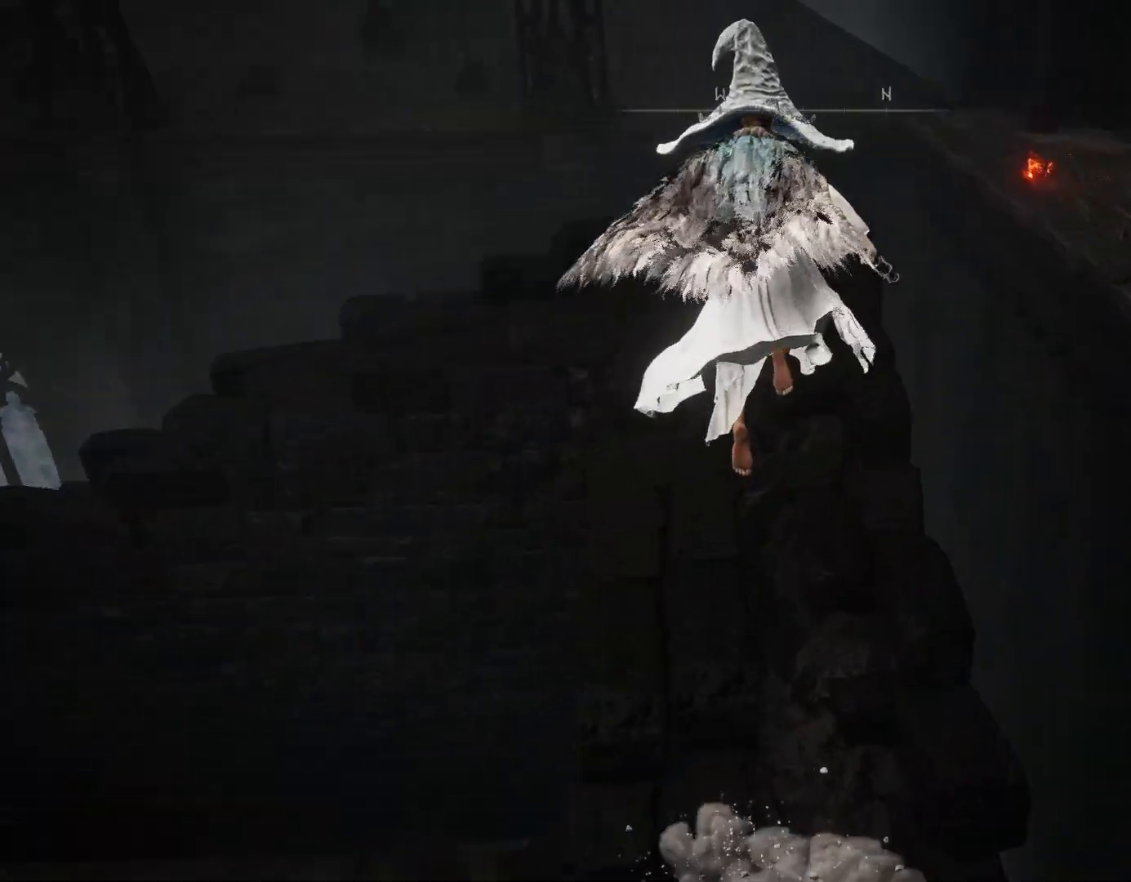
Gameplay with a controller (PlayStation layout); each line is a JSON object with the inputs held at the frame after it. "events" lists button and stick changes between this image and that frame as [ms after this image, input, new state], when the widget could be followed in between. Not read: L2 R1.
{"buttons": ["CIRCLE"], "left_stick": "up-left", "right_stick": "down-right", "events": [[100, "right_stick", "center"], [250, "left_stick", "up-left"], [283, "right_stick", "down-right"]]}
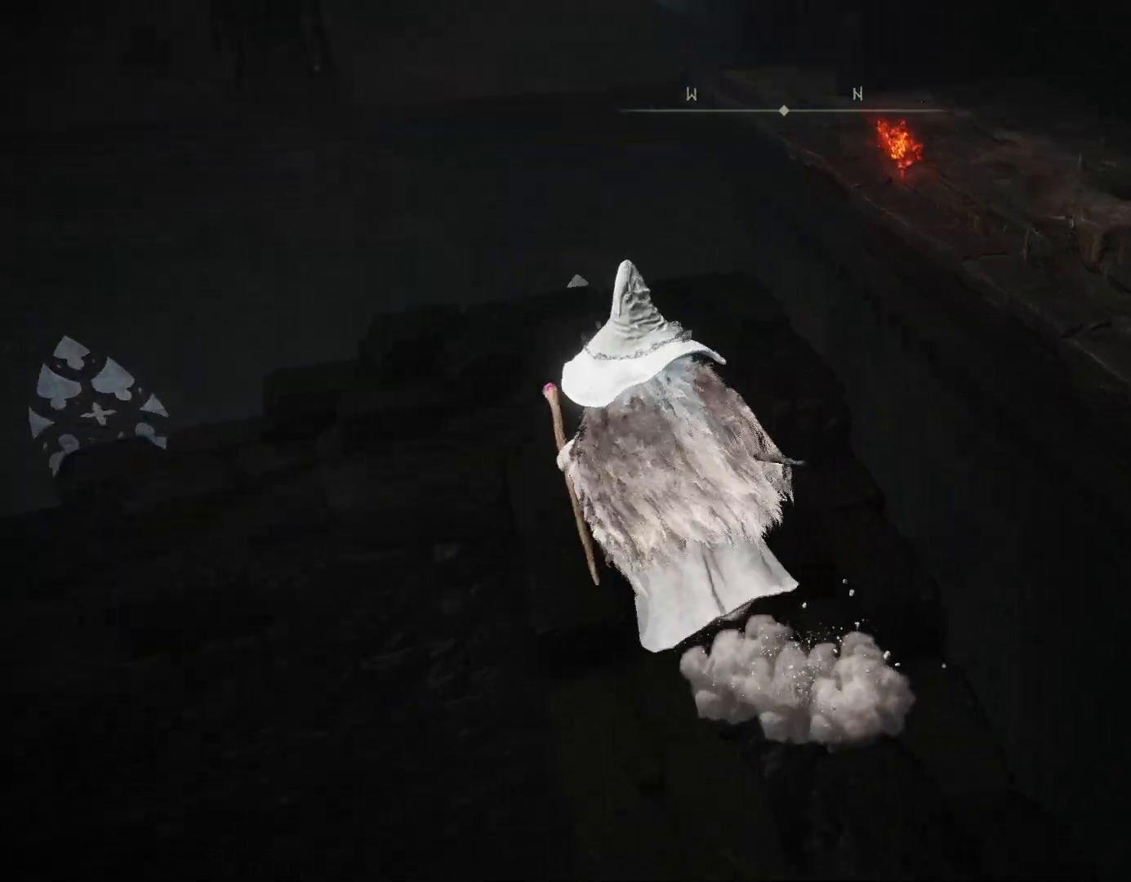
{"buttons": ["CIRCLE"], "left_stick": "up", "right_stick": "center", "events": [[167, "left_stick", "up"], [267, "right_stick", "center"], [300, "TRIANGLE", "down"], [450, "TRIANGLE", "up"]]}
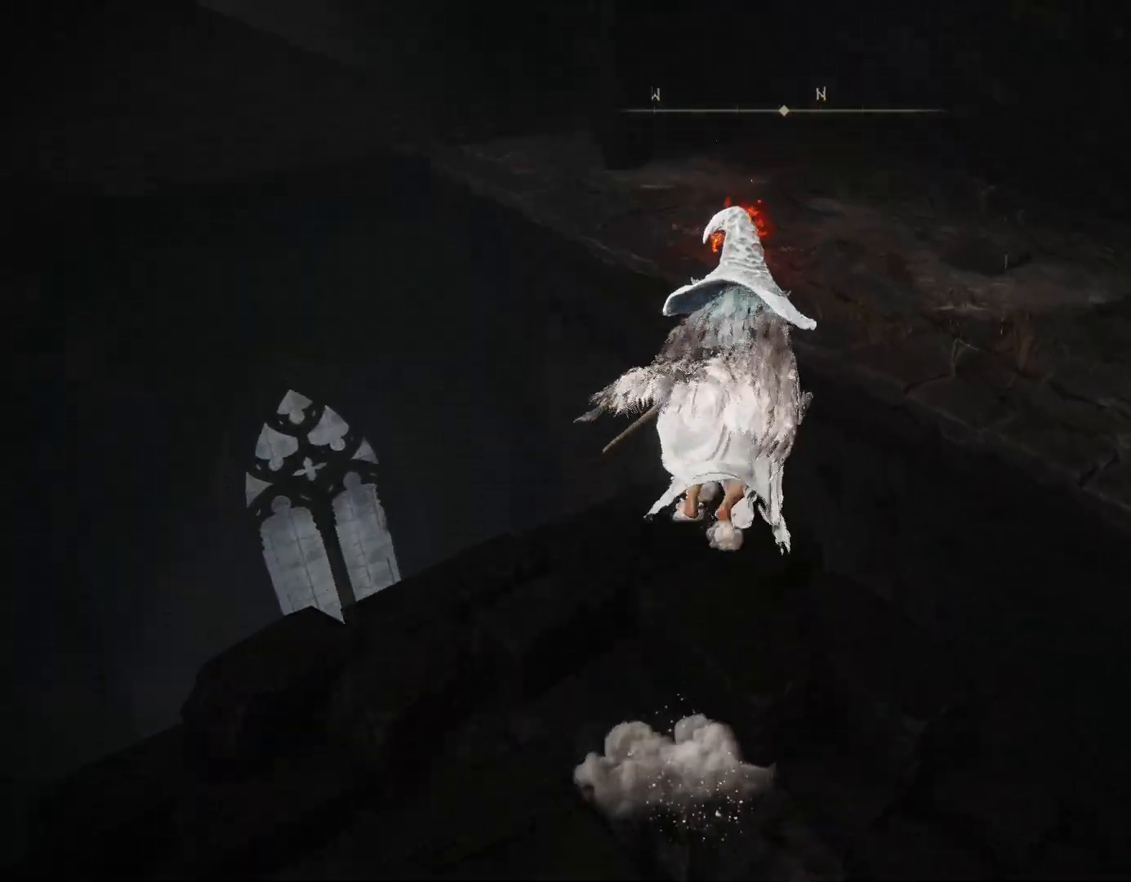
{"buttons": ["CIRCLE"], "left_stick": "up", "right_stick": "left", "events": [[417, "right_stick", "left"]]}
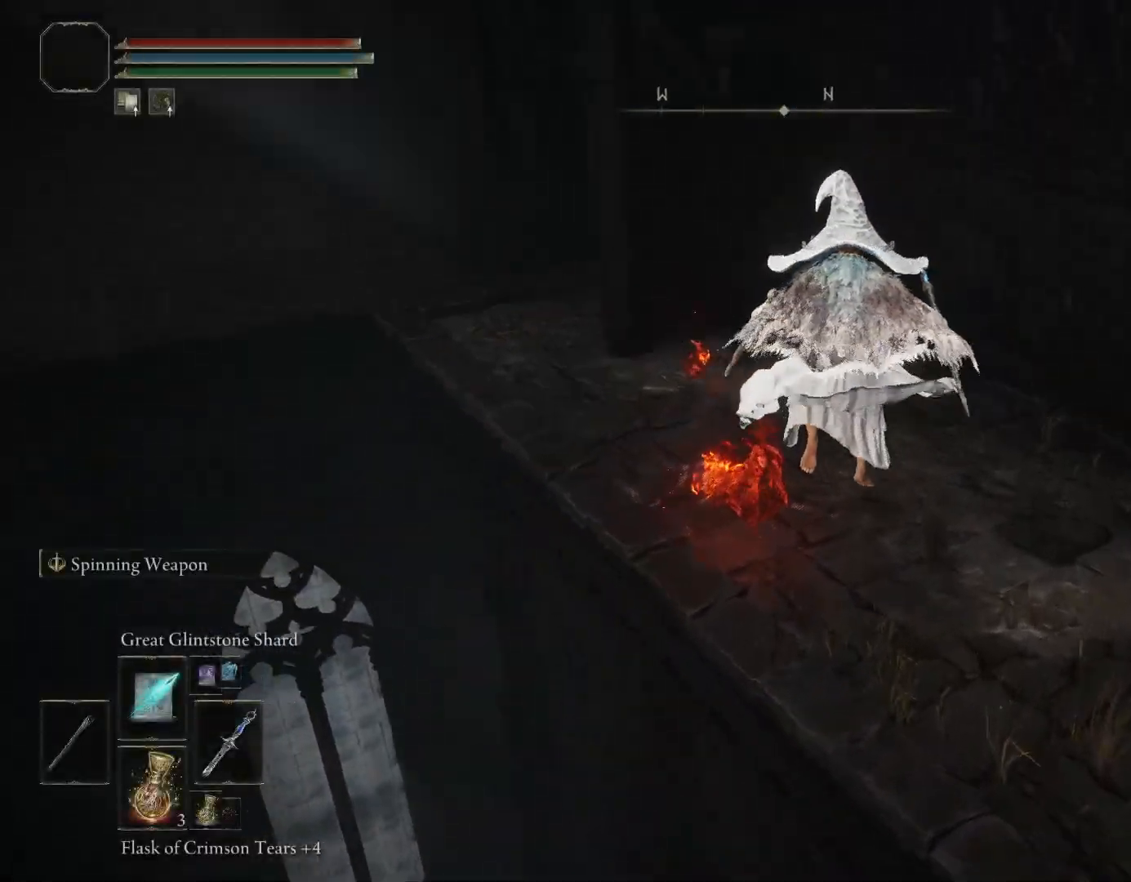
{"buttons": ["CIRCLE"], "left_stick": "up", "right_stick": "center", "events": [[100, "left_stick", "up-right"], [400, "right_stick", "center"], [483, "left_stick", "up"]]}
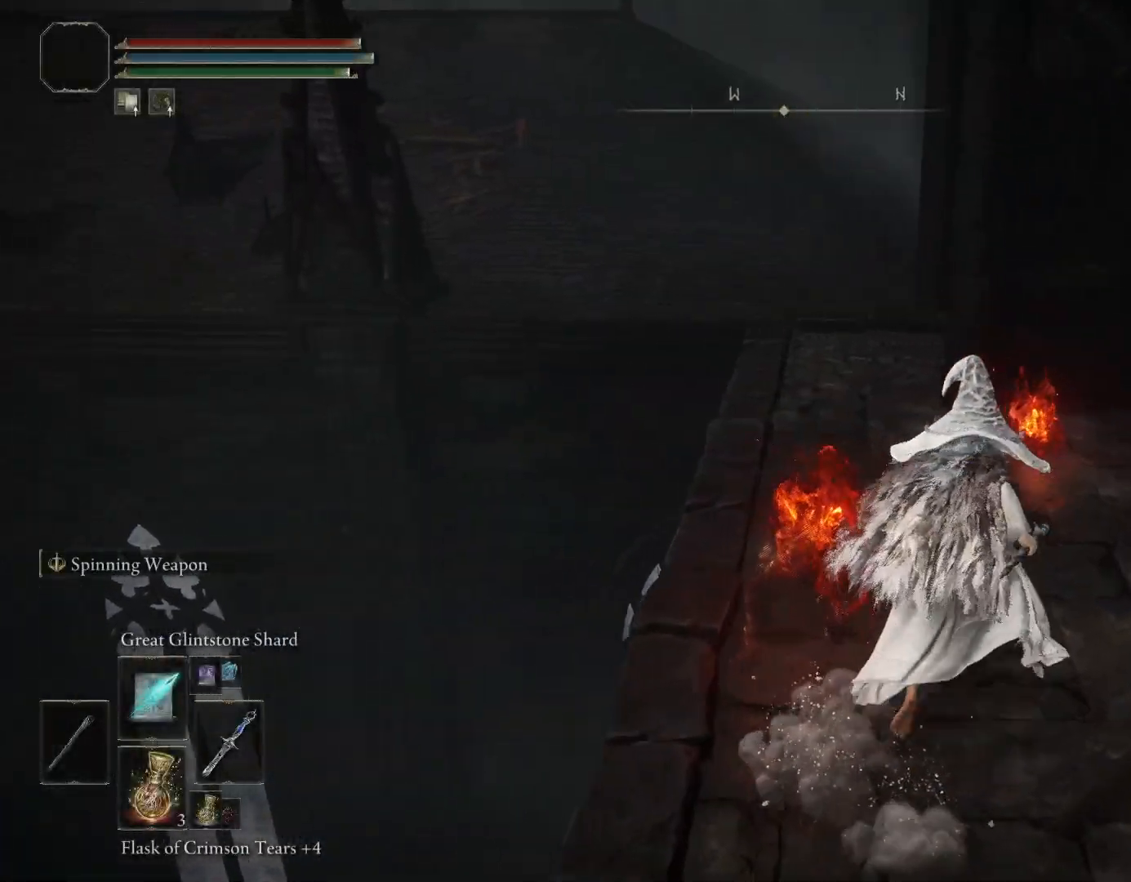
{"buttons": ["CIRCLE"], "left_stick": "up", "right_stick": "center", "events": [[250, "right_stick", "down-left"], [433, "right_stick", "center"]]}
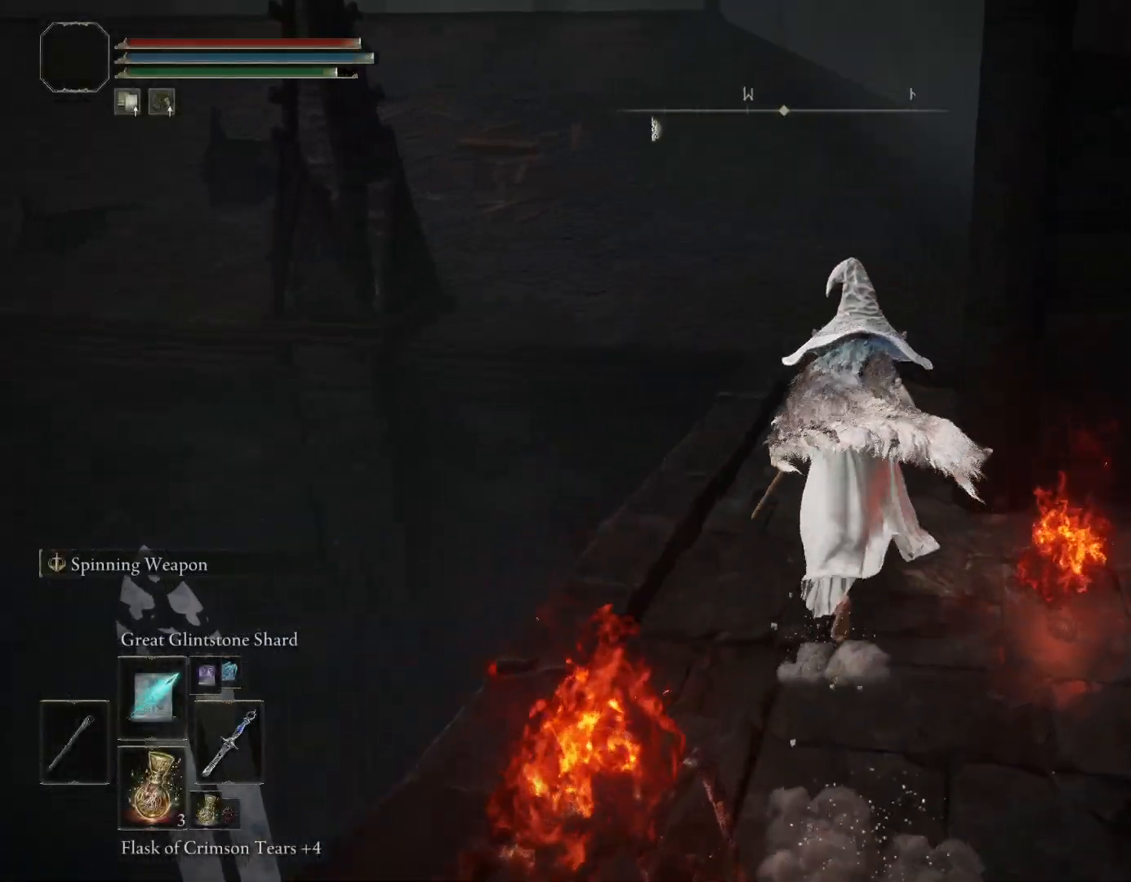
{"buttons": ["CIRCLE"], "left_stick": "up", "right_stick": "center", "events": []}
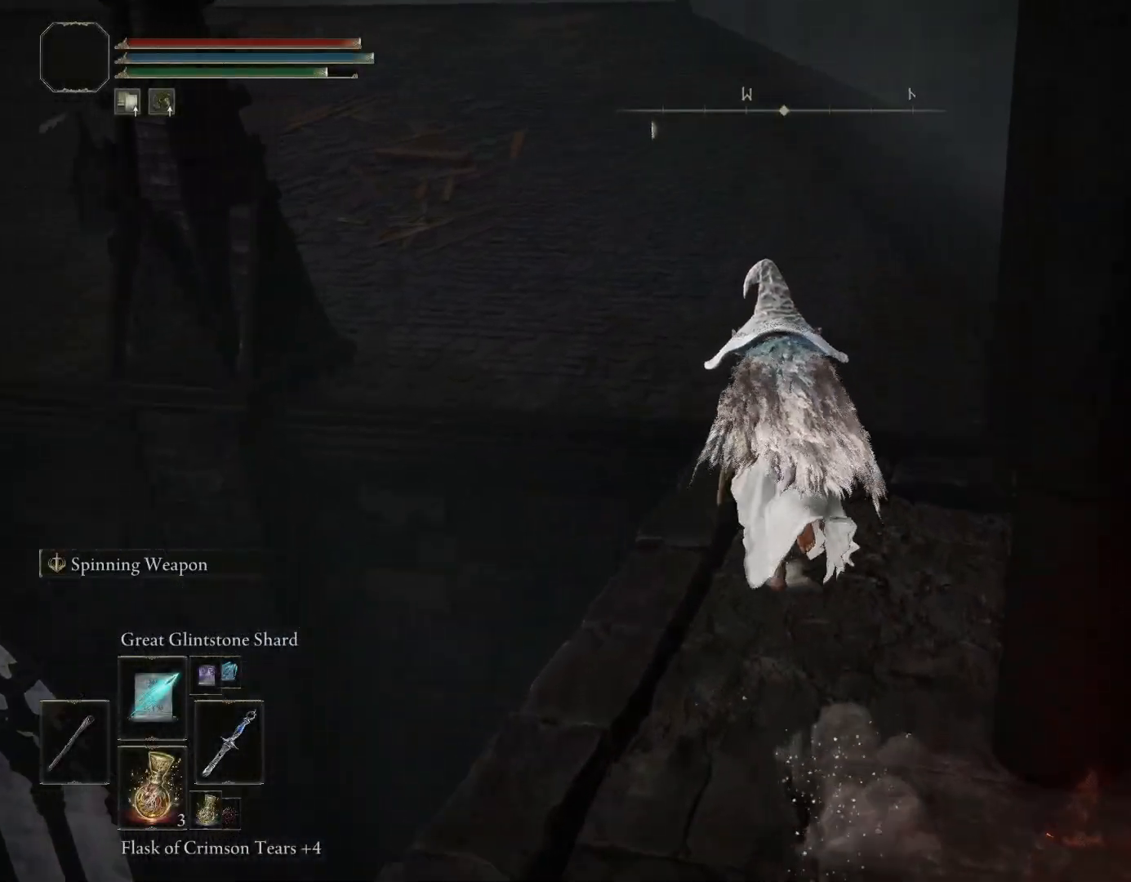
{"buttons": [], "left_stick": "up", "right_stick": "center", "events": [[133, "TRIANGLE", "down"], [333, "TRIANGLE", "up"], [500, "CIRCLE", "up"]]}
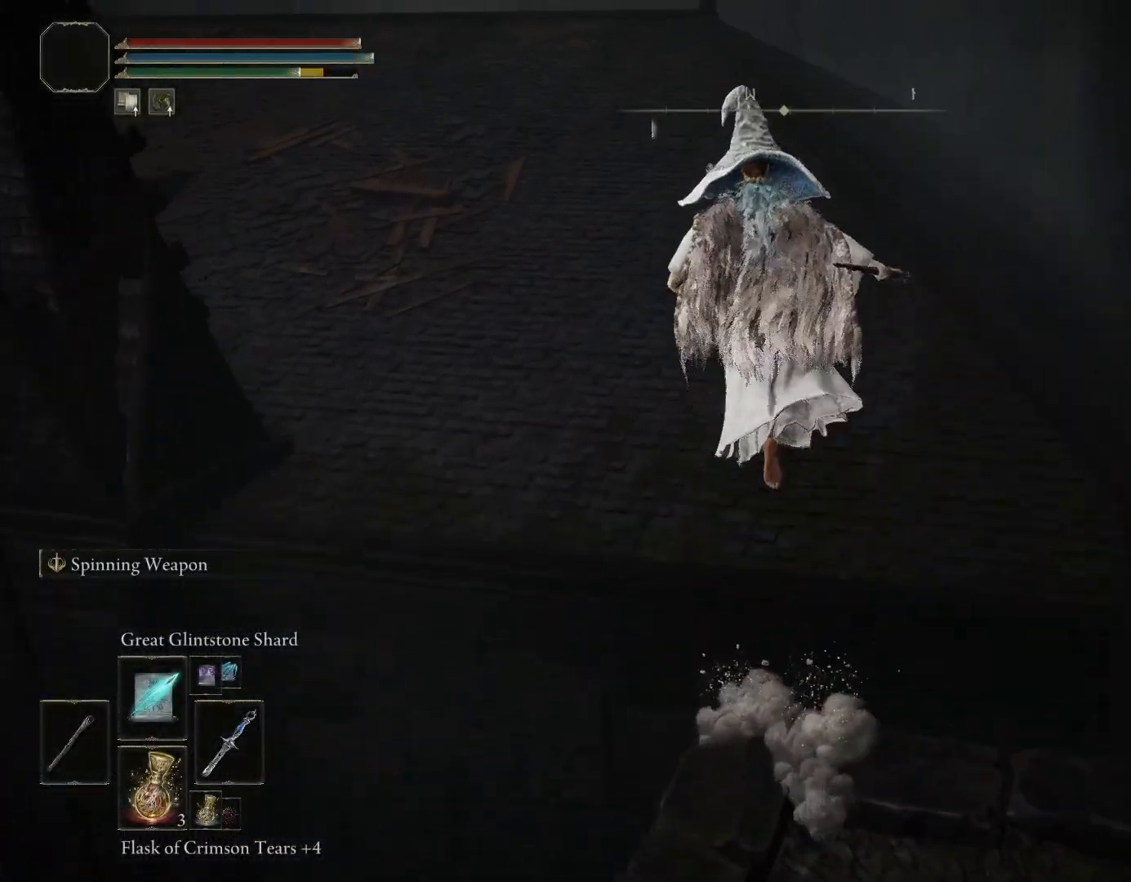
{"buttons": [], "left_stick": "up", "right_stick": "down-left", "events": [[33, "right_stick", "left"], [400, "right_stick", "down-left"]]}
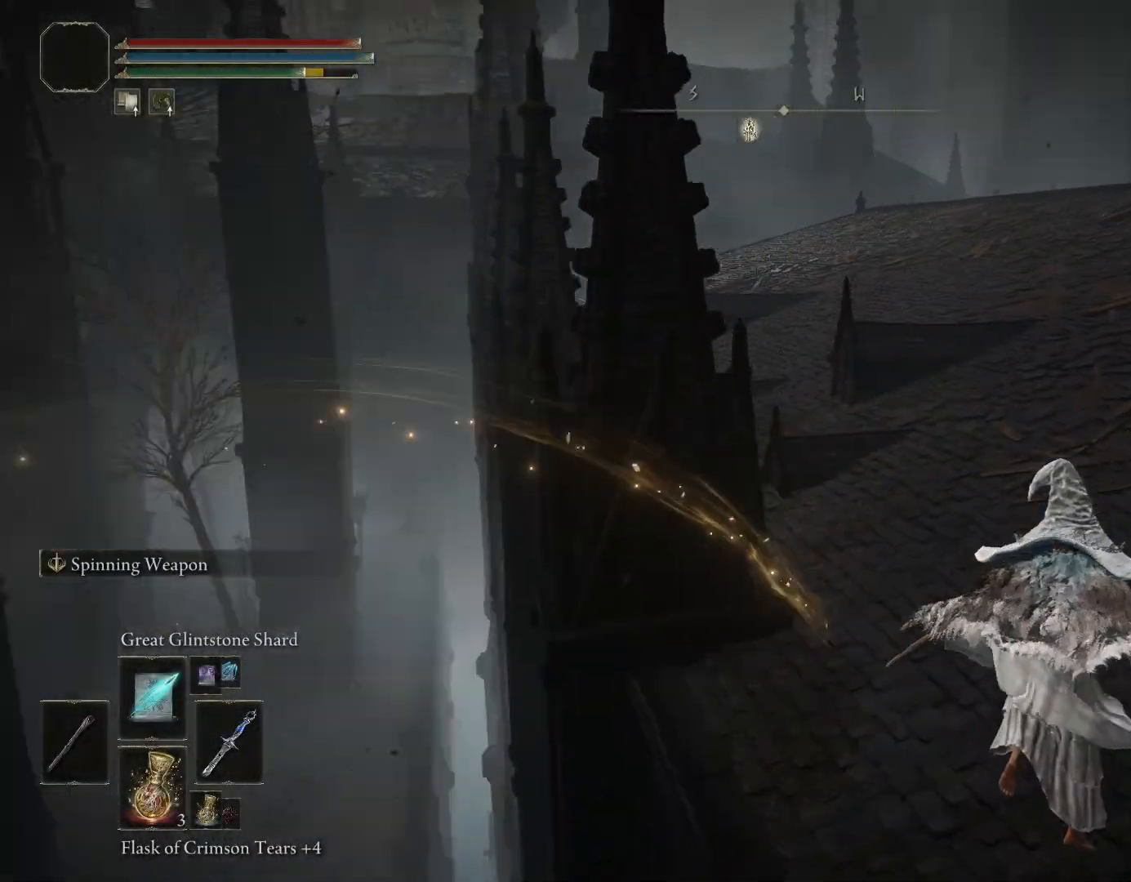
{"buttons": ["CIRCLE"], "left_stick": "up", "right_stick": "down-left", "events": [[50, "CIRCLE", "down"], [83, "right_stick", "center"], [167, "L3", "down"], [283, "L3", "up"], [383, "right_stick", "left"], [433, "right_stick", "down-left"]]}
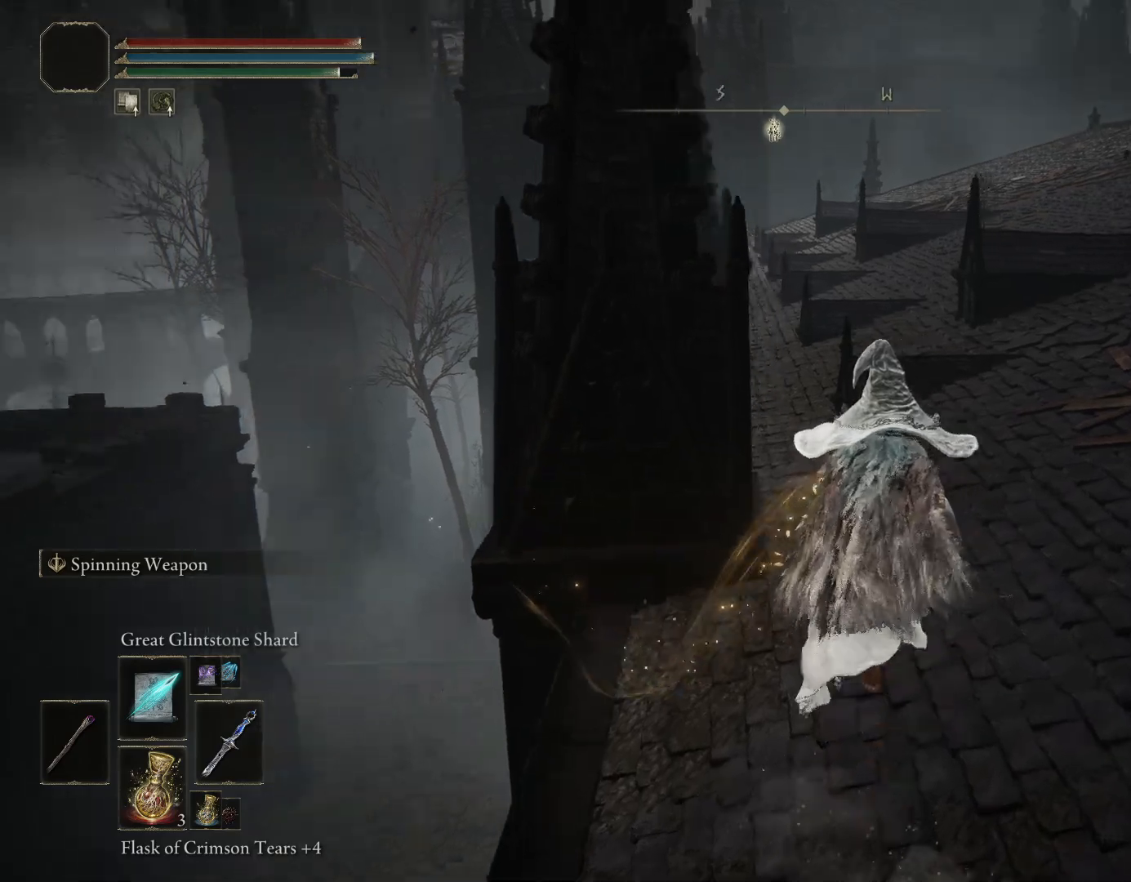
{"buttons": ["CIRCLE"], "left_stick": "up", "right_stick": "down-left", "events": [[33, "right_stick", "center"], [500, "right_stick", "down-left"]]}
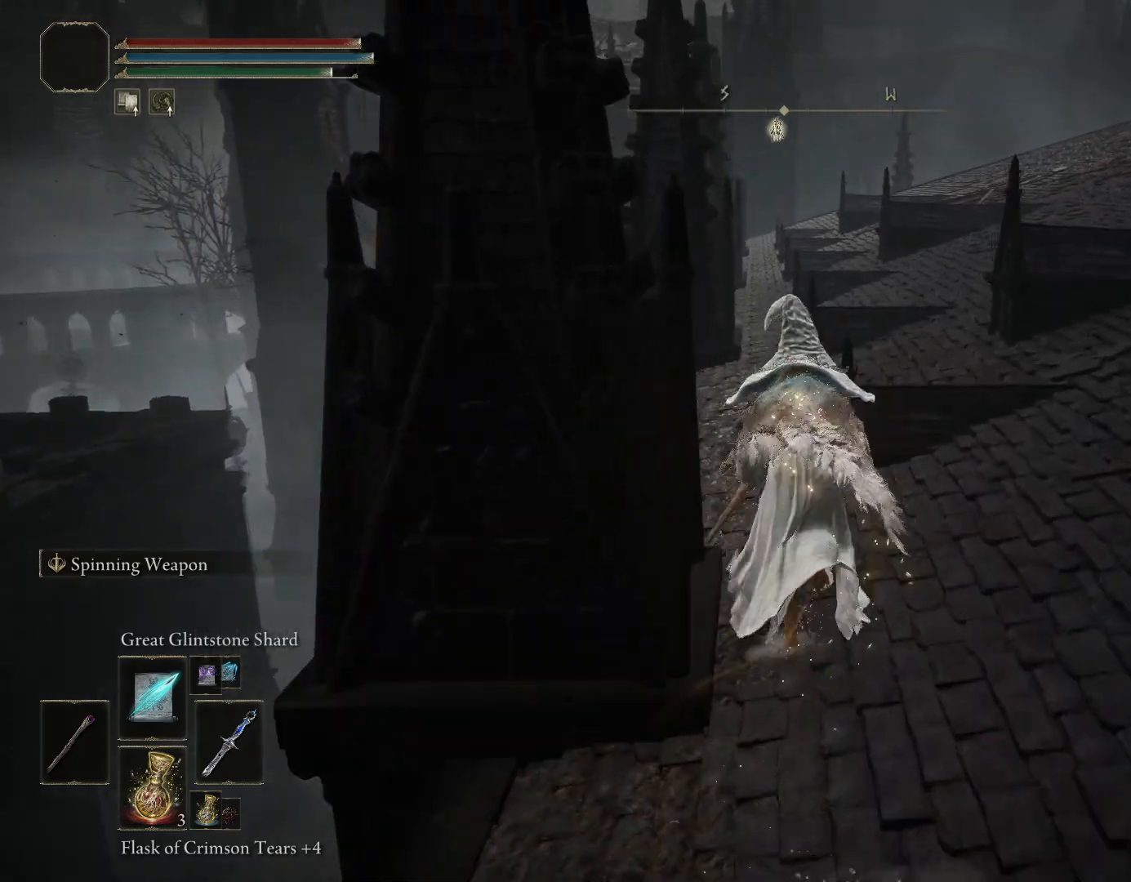
{"buttons": ["CIRCLE", "L3"], "left_stick": "up", "right_stick": "center", "events": [[117, "right_stick", "center"], [367, "L3", "down"]]}
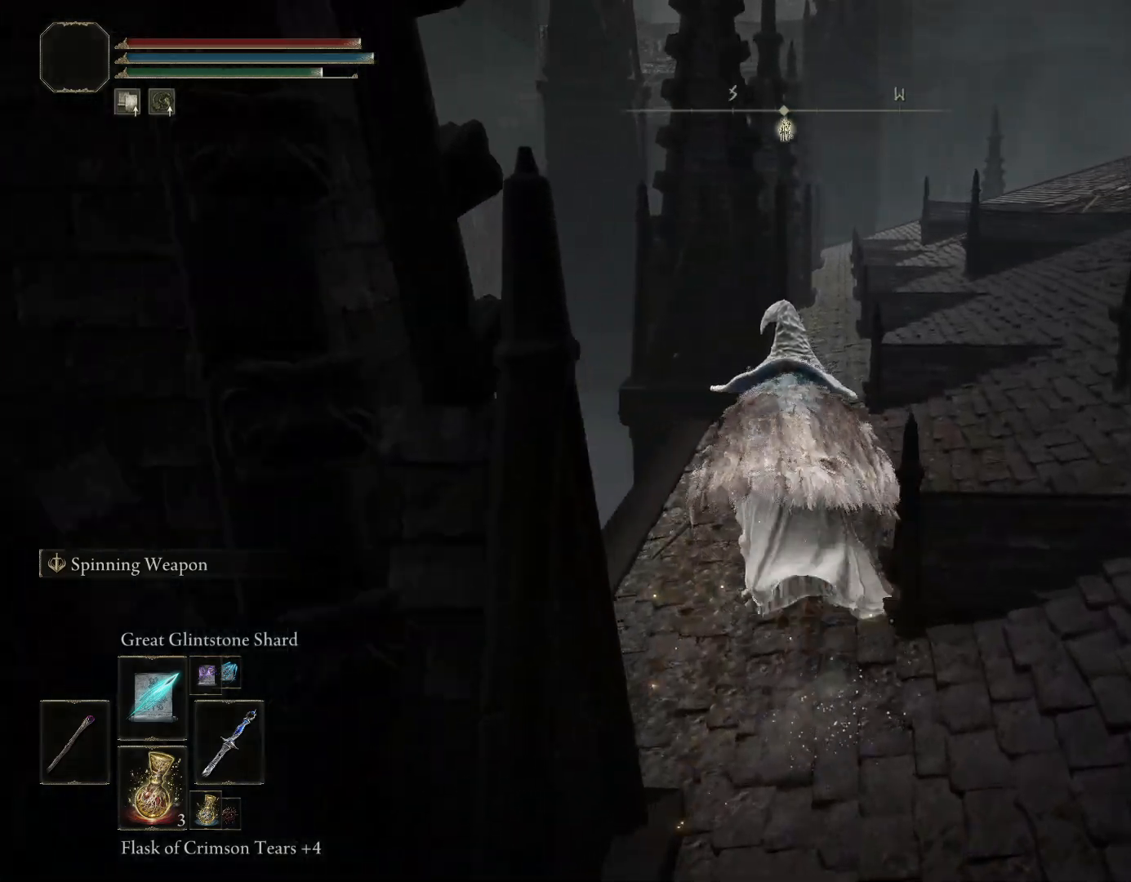
{"buttons": ["CIRCLE"], "left_stick": "up", "right_stick": "center", "events": [[17, "L3", "up"], [50, "right_stick", "down-right"], [283, "right_stick", "center"]]}
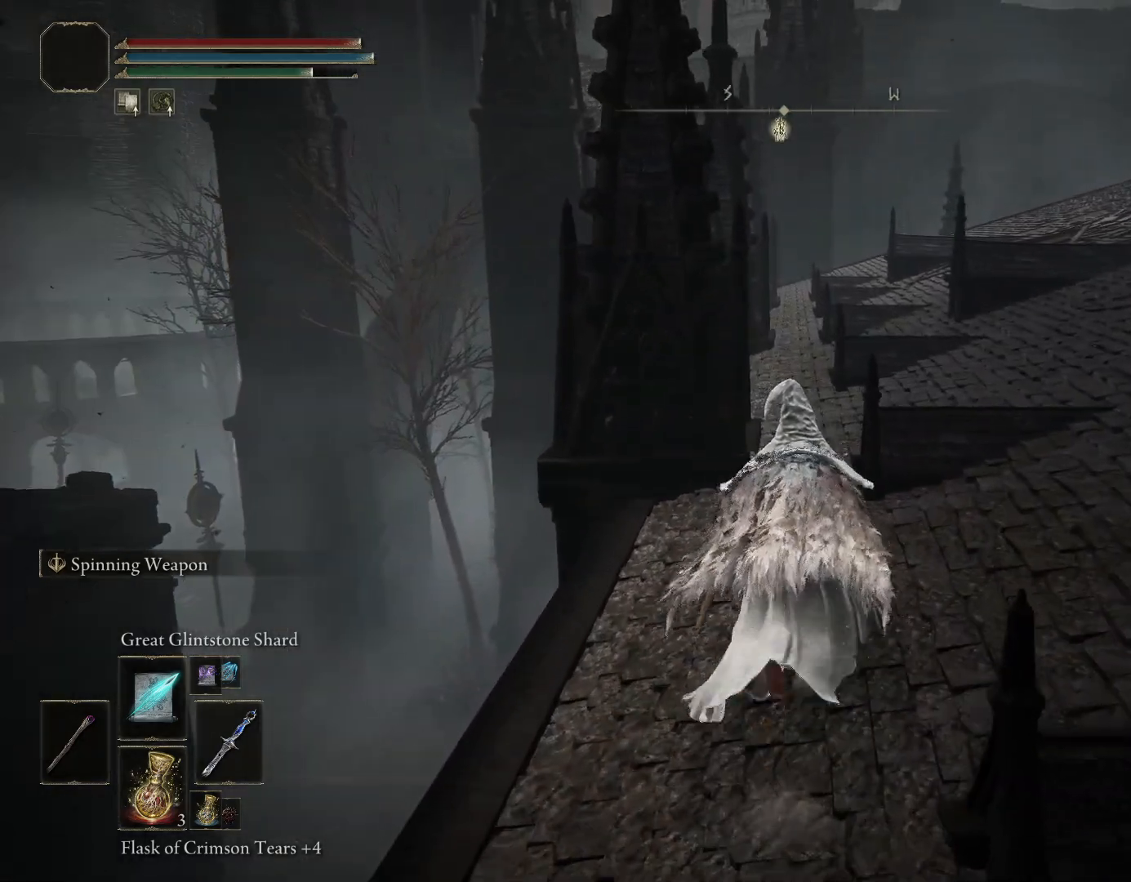
{"buttons": ["CIRCLE"], "left_stick": "up", "right_stick": "center", "events": []}
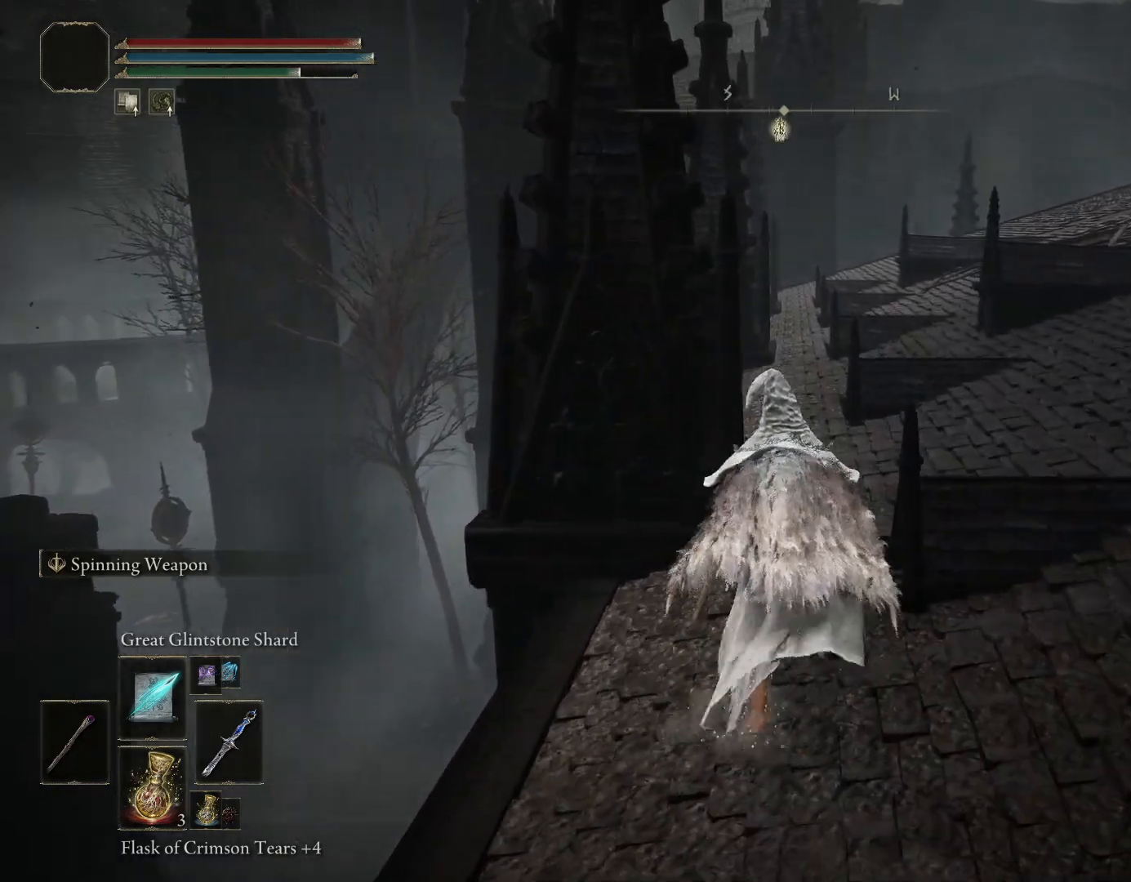
{"buttons": ["CIRCLE"], "left_stick": "up", "right_stick": "center", "events": []}
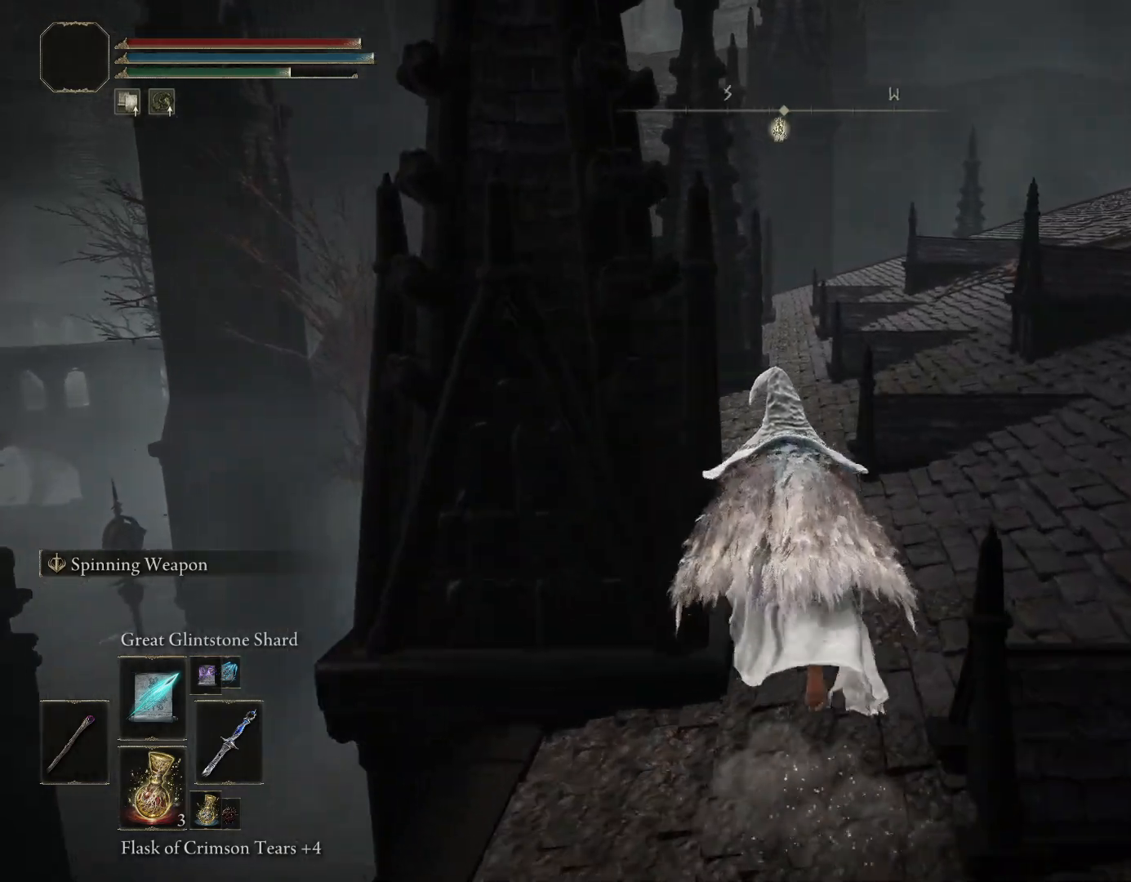
{"buttons": ["CIRCLE"], "left_stick": "up", "right_stick": "center", "events": []}
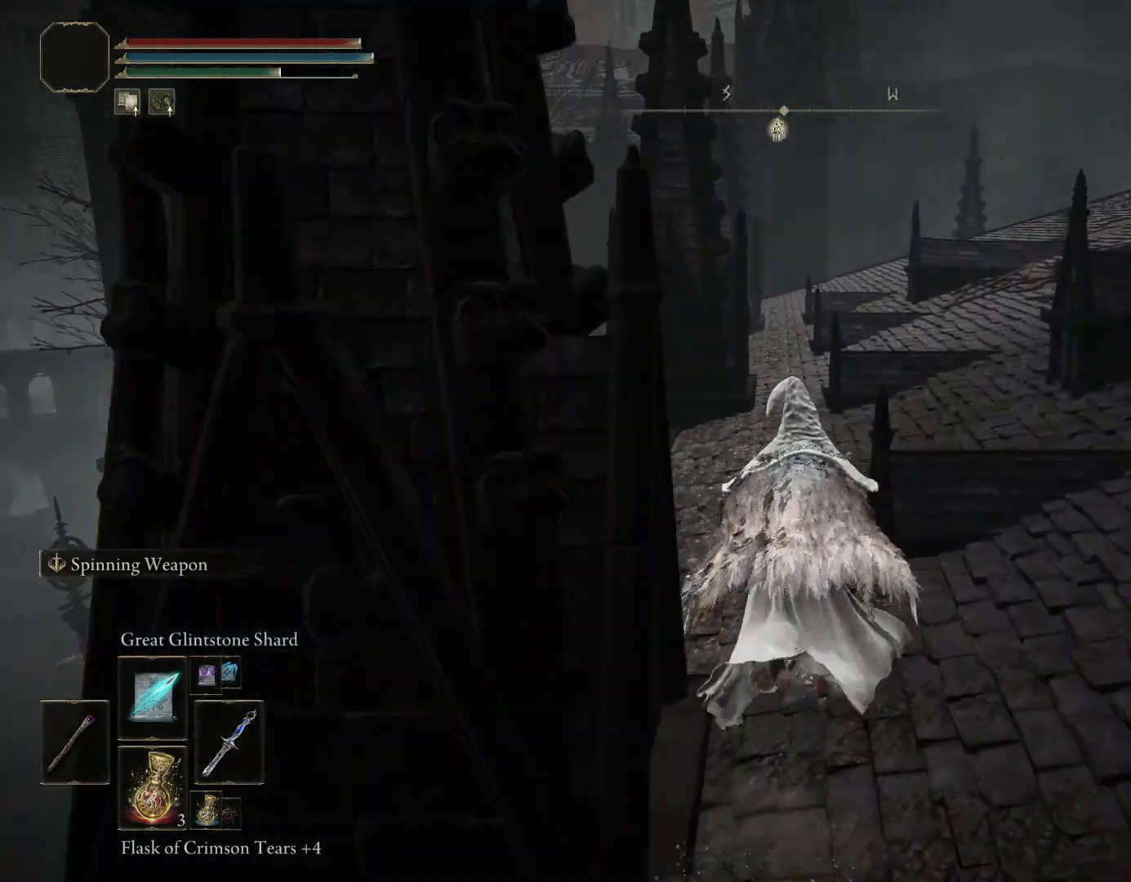
{"buttons": ["CIRCLE"], "left_stick": "up", "right_stick": "down", "events": [[317, "right_stick", "down"]]}
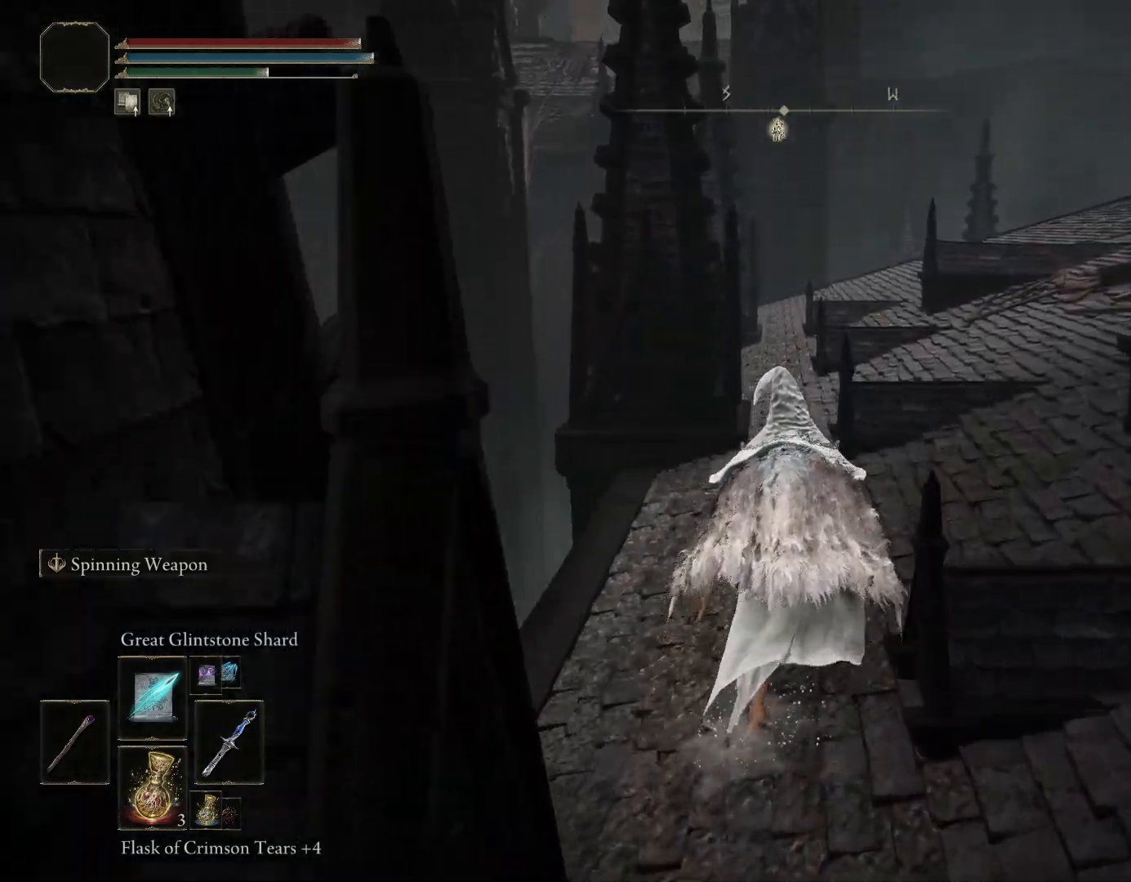
{"buttons": ["CIRCLE"], "left_stick": "up", "right_stick": "center", "events": [[283, "right_stick", "center"]]}
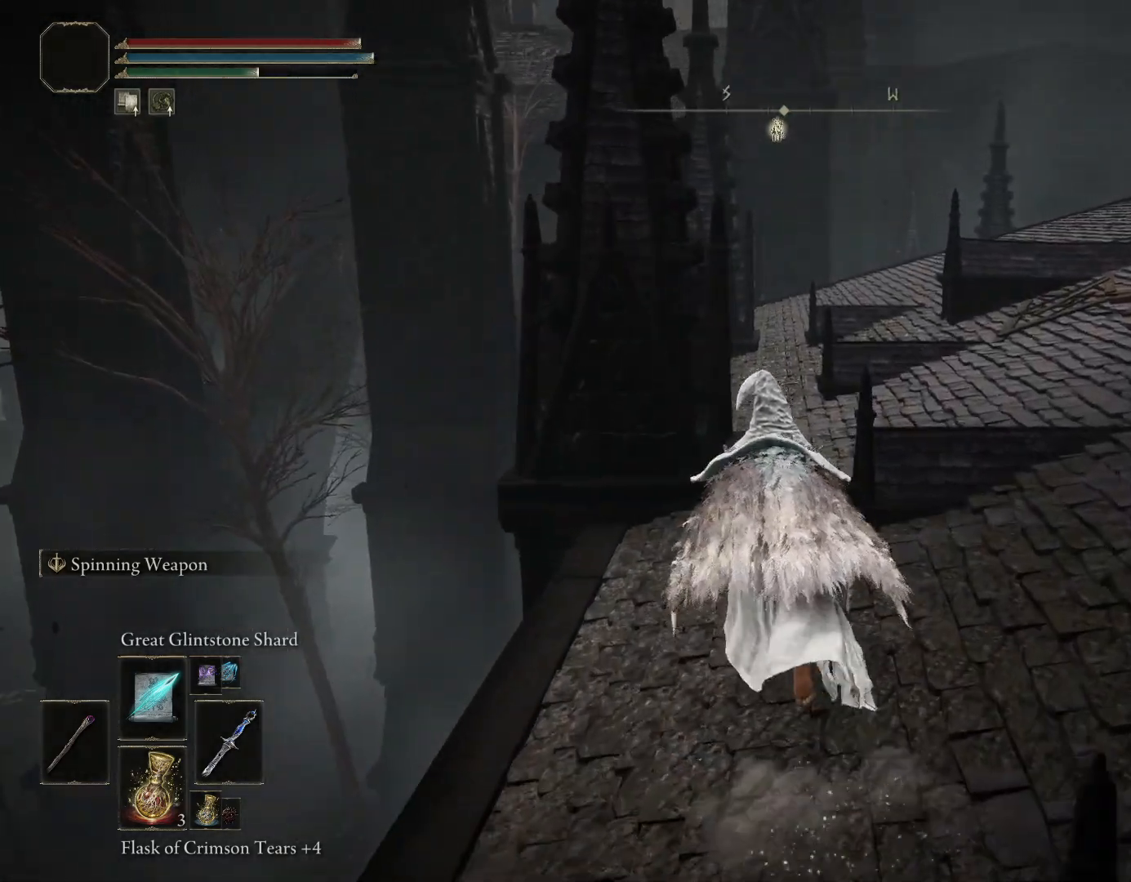
{"buttons": ["CIRCLE"], "left_stick": "up", "right_stick": "center", "events": []}
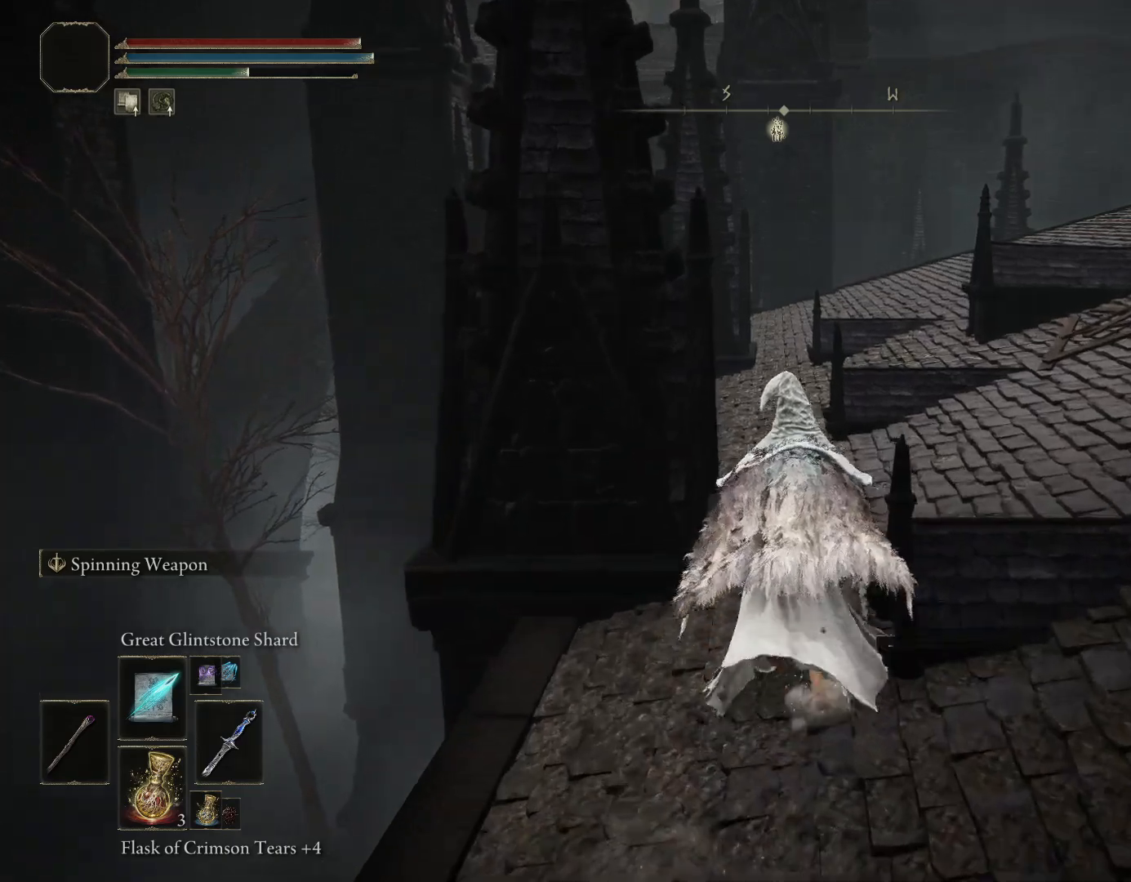
{"buttons": ["CIRCLE"], "left_stick": "up", "right_stick": "center", "events": []}
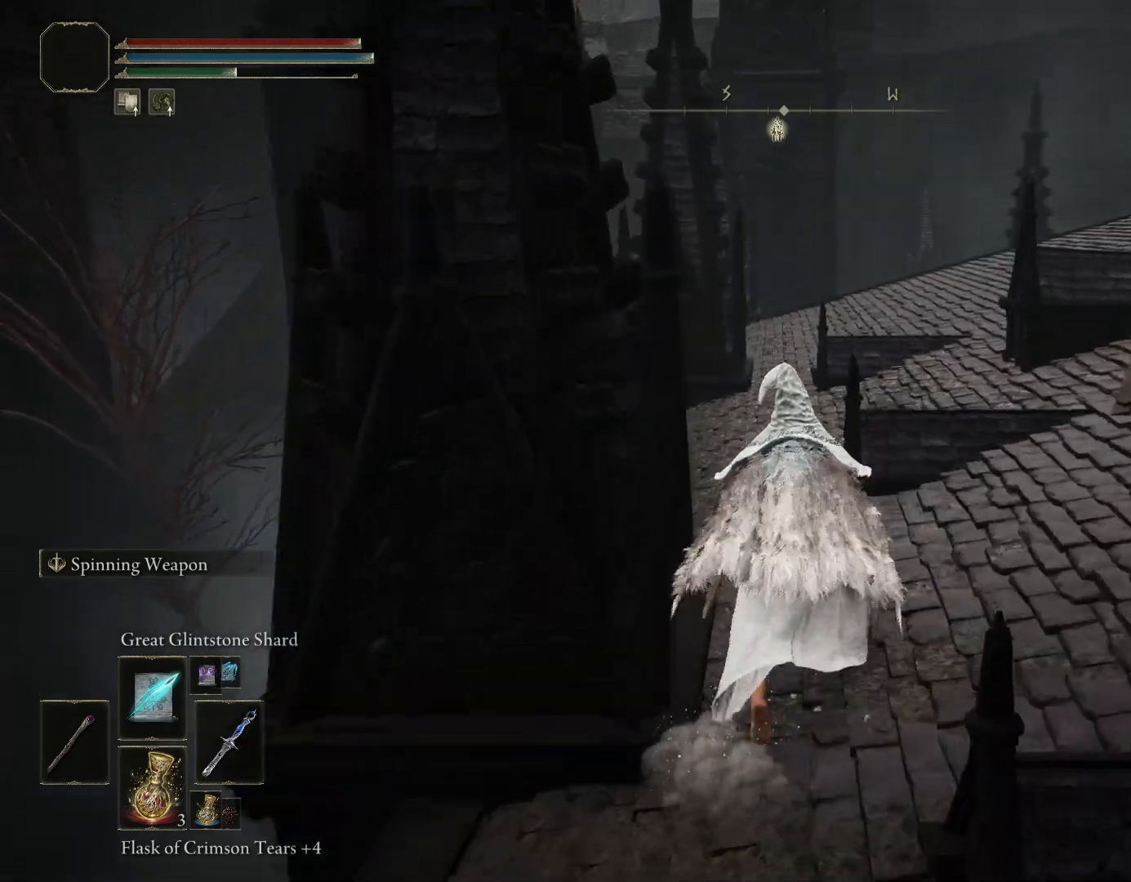
{"buttons": ["CIRCLE"], "left_stick": "up", "right_stick": "center", "events": []}
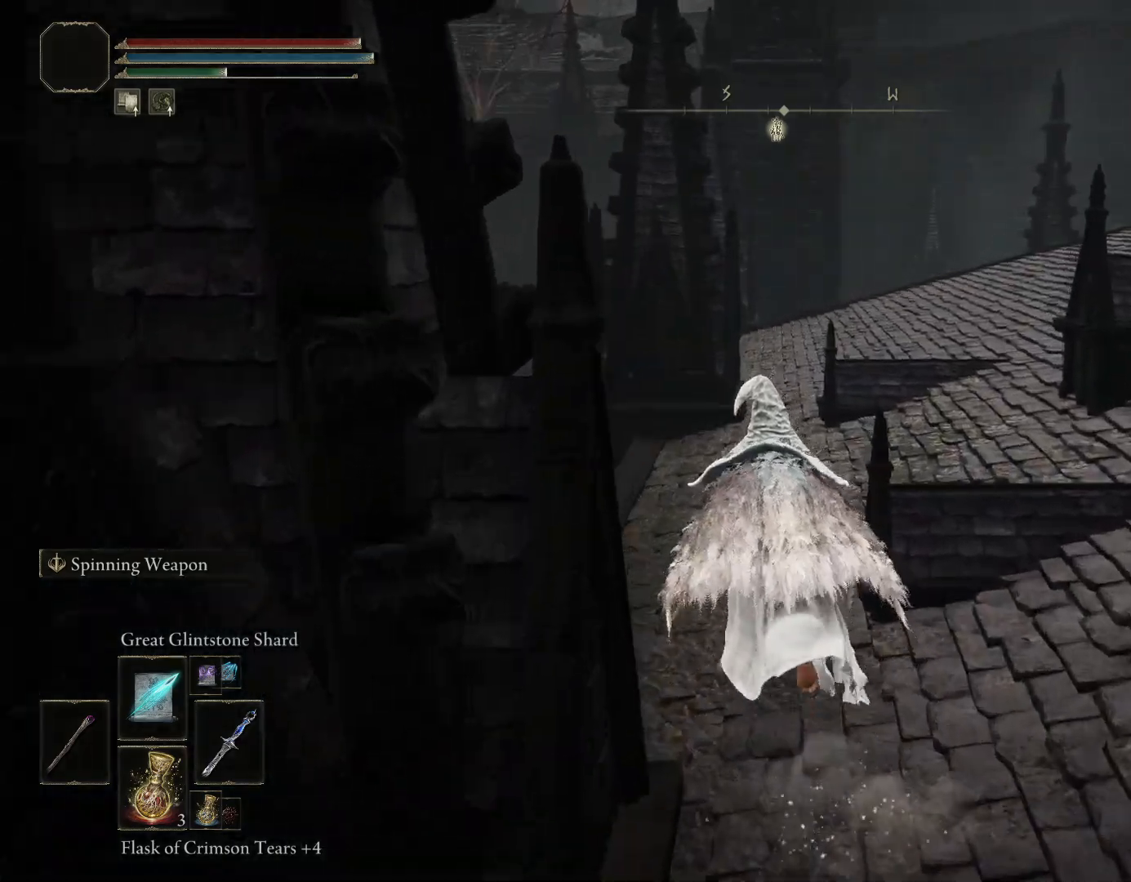
{"buttons": ["CIRCLE"], "left_stick": "up", "right_stick": "center", "events": []}
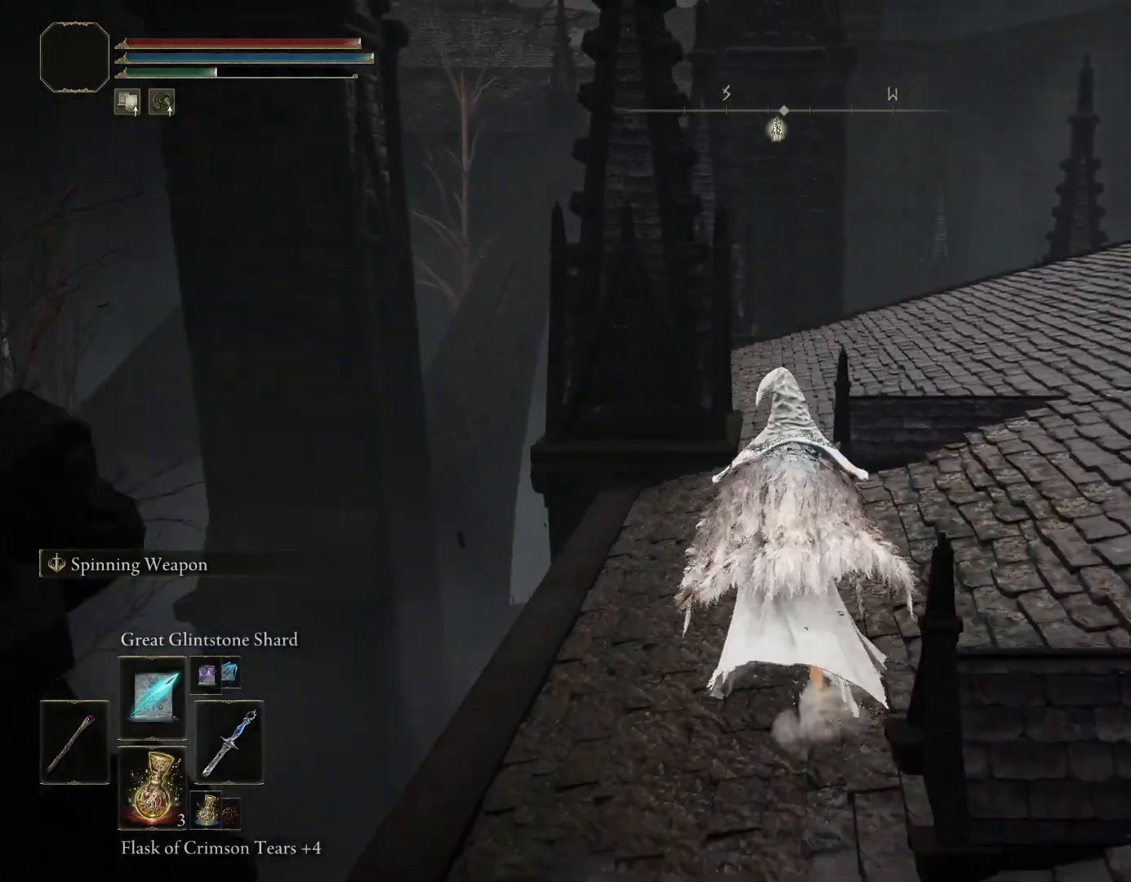
{"buttons": ["CIRCLE"], "left_stick": "up", "right_stick": "center", "events": []}
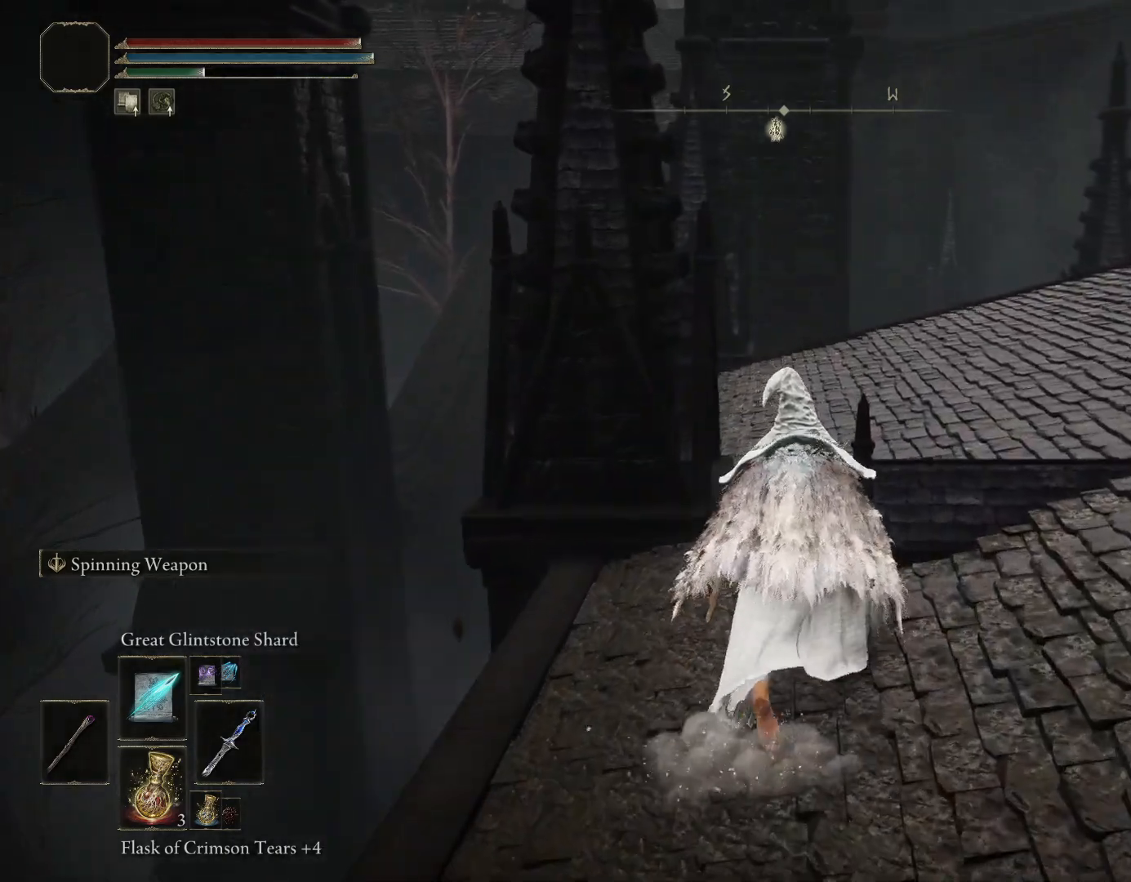
{"buttons": ["CIRCLE"], "left_stick": "up", "right_stick": "center", "events": []}
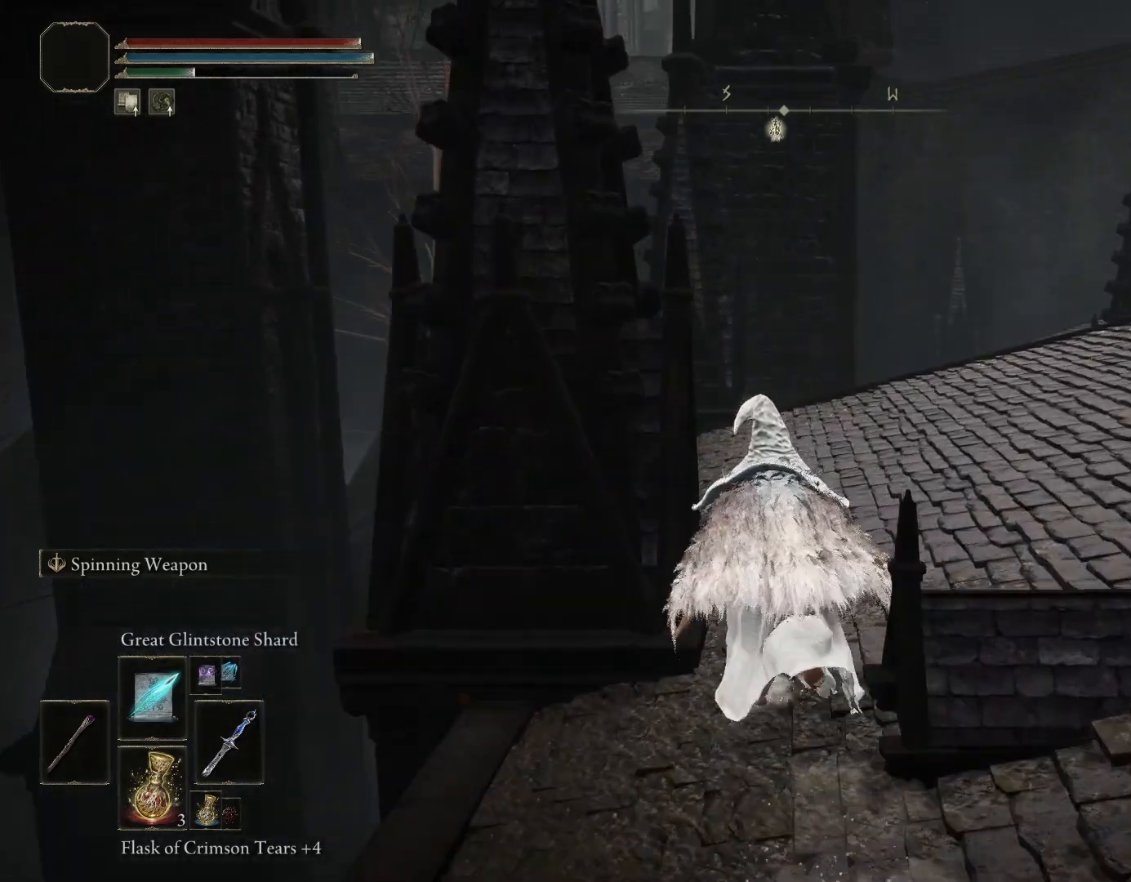
{"buttons": ["CIRCLE"], "left_stick": "up", "right_stick": "right", "events": [[317, "right_stick", "right"]]}
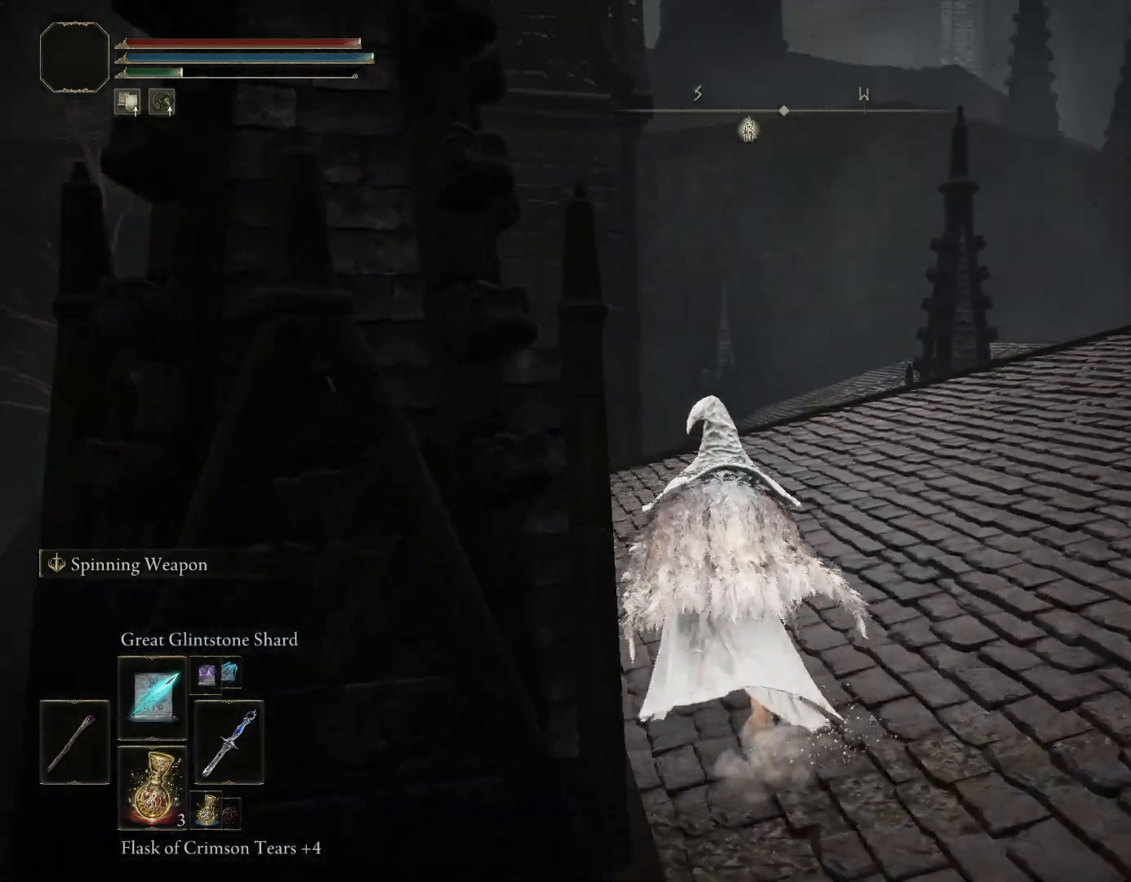
{"buttons": ["CIRCLE"], "left_stick": "up-left", "right_stick": "right", "events": [[33, "left_stick", "up-left"]]}
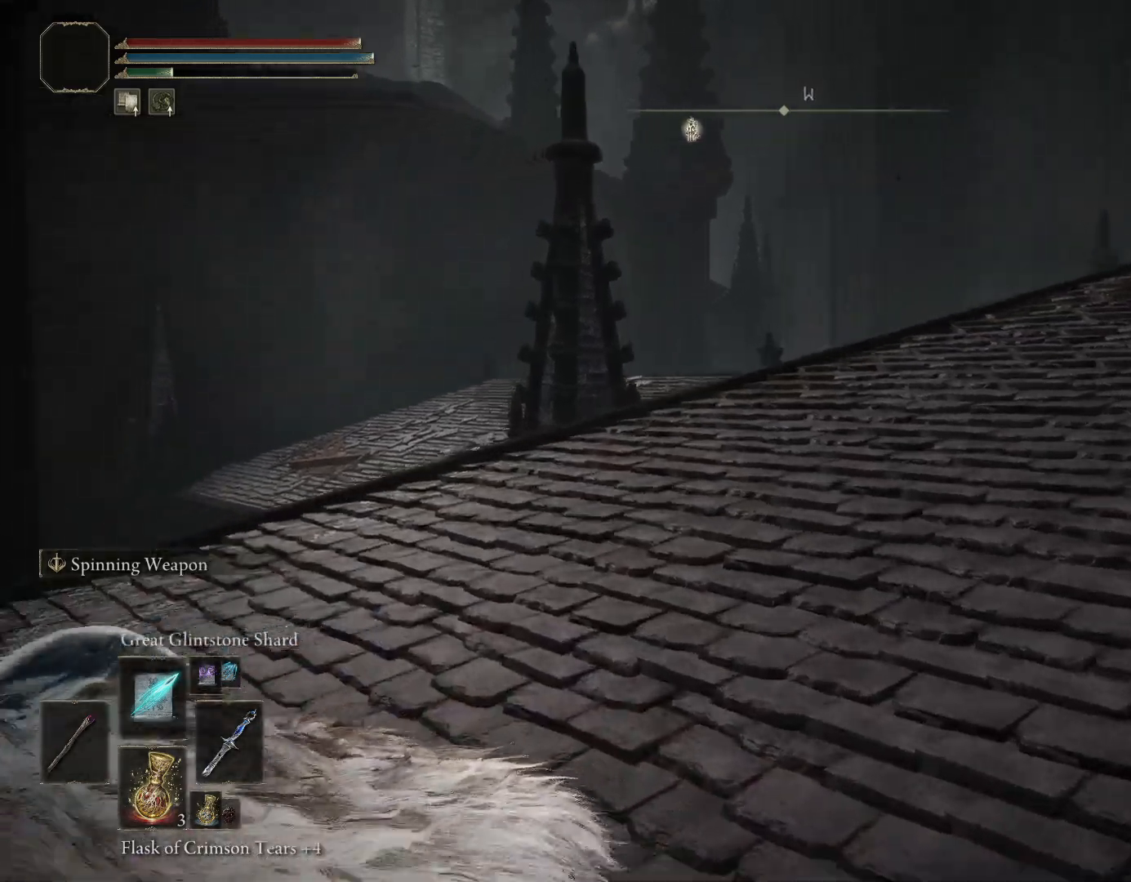
{"buttons": ["CIRCLE"], "left_stick": "left", "right_stick": "center", "events": [[417, "right_stick", "center"], [433, "left_stick", "left"]]}
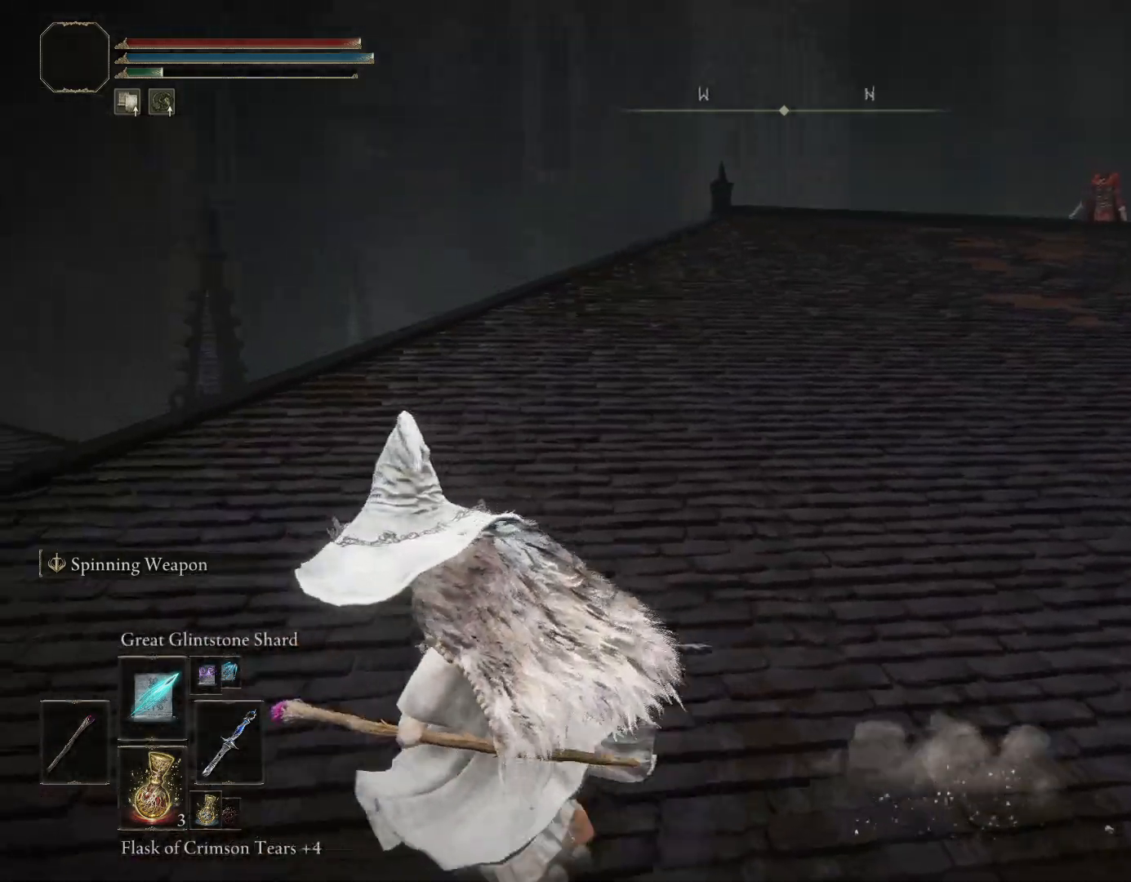
{"buttons": ["CIRCLE"], "left_stick": "up-left", "right_stick": "down-right", "events": [[133, "right_stick", "down-right"], [217, "left_stick", "up-left"]]}
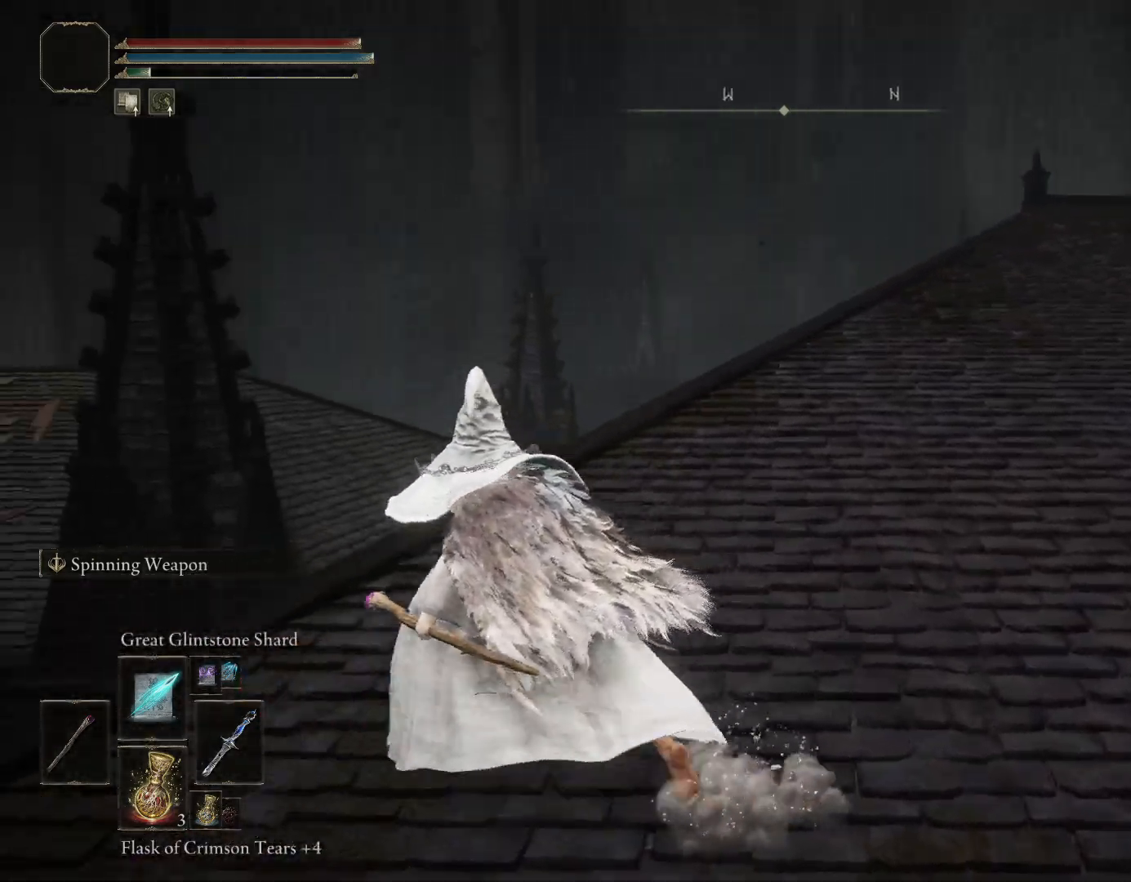
{"buttons": ["CIRCLE"], "left_stick": "up-left", "right_stick": "down-right", "events": []}